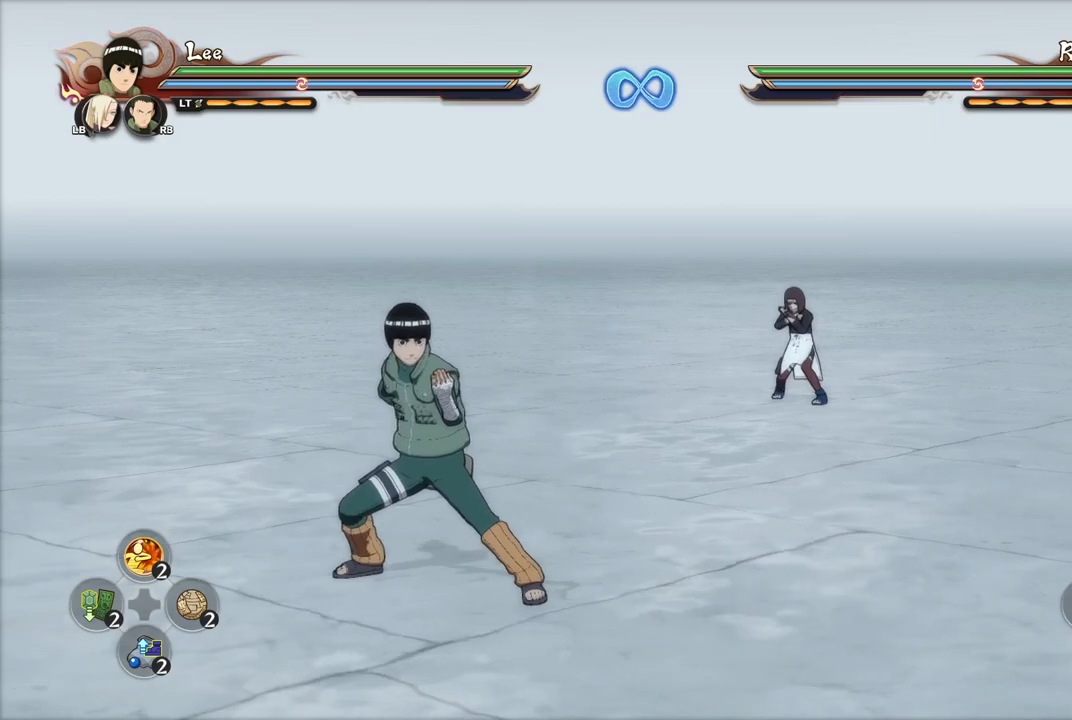
Gameplay with a controller (PlayStation layout); each line is a JSON object with the inputs held at the frame after it. "events" lists button and stick changes between this image and that frame as [ms after this image, input, new state], when the widget could be followed in between.
{"buttons": [], "left_stick": "up", "right_stick": "center", "events": [[17, "left_stick", "up-right"], [350, "left_stick", "up"]]}
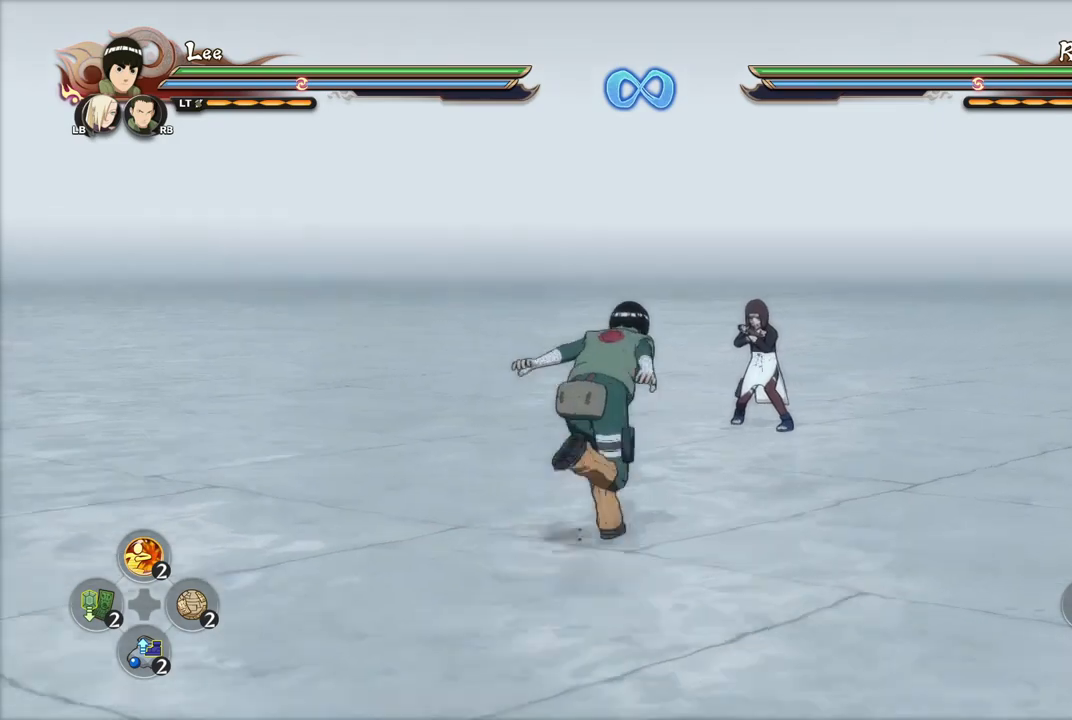
{"buttons": [], "left_stick": "center", "right_stick": "center", "events": [[467, "left_stick", "center"]]}
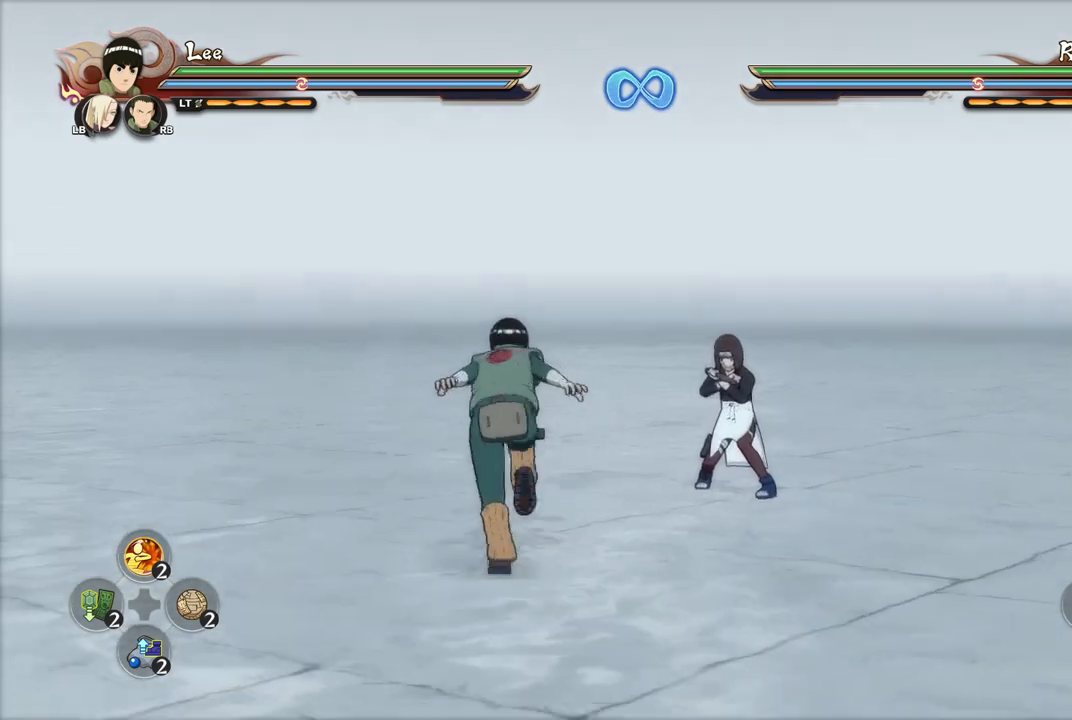
{"buttons": [], "left_stick": "center", "right_stick": "center", "events": [[333, "left_stick", "down"], [467, "left_stick", "center"]]}
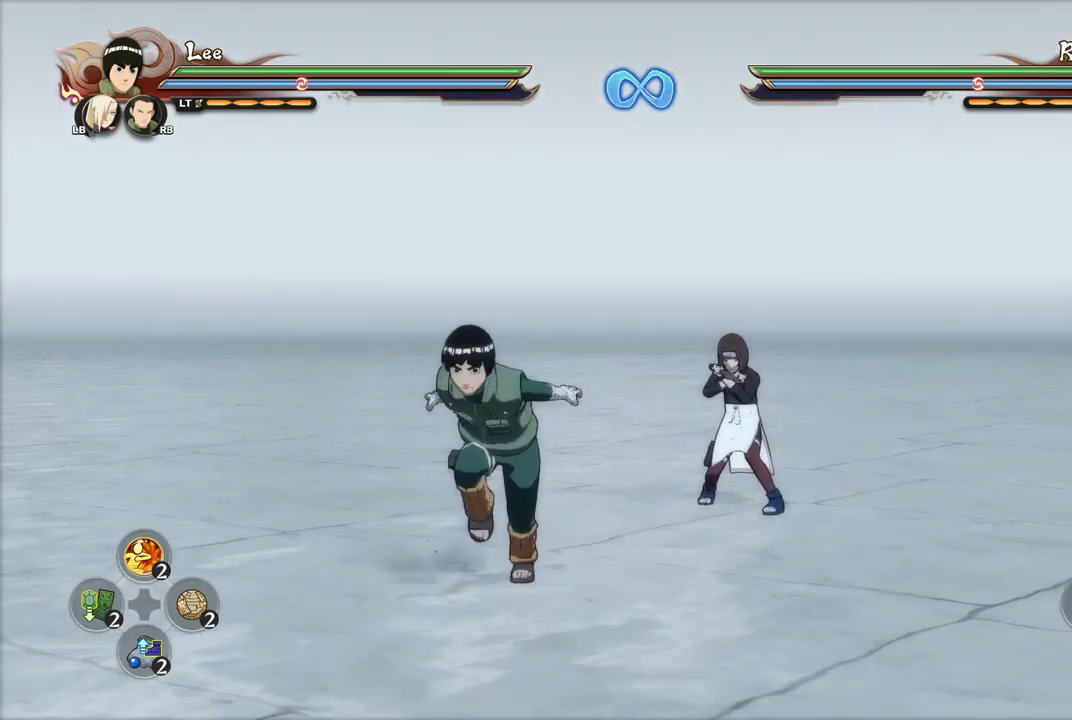
{"buttons": [], "left_stick": "center", "right_stick": "center", "events": []}
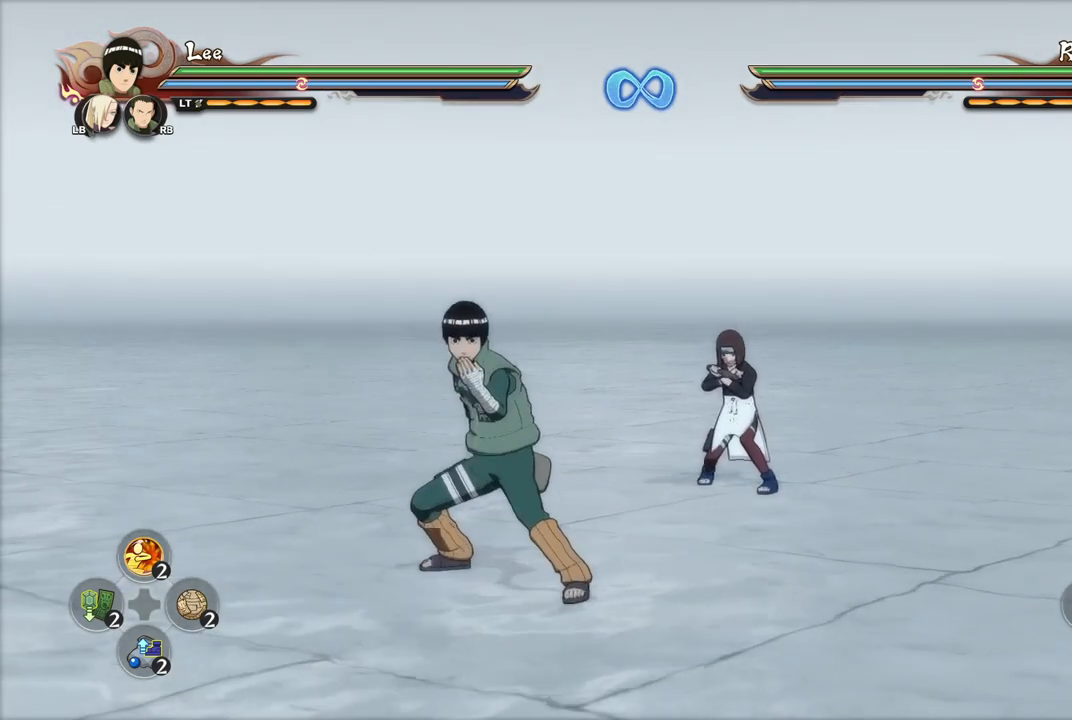
{"buttons": [], "left_stick": "center", "right_stick": "center", "events": []}
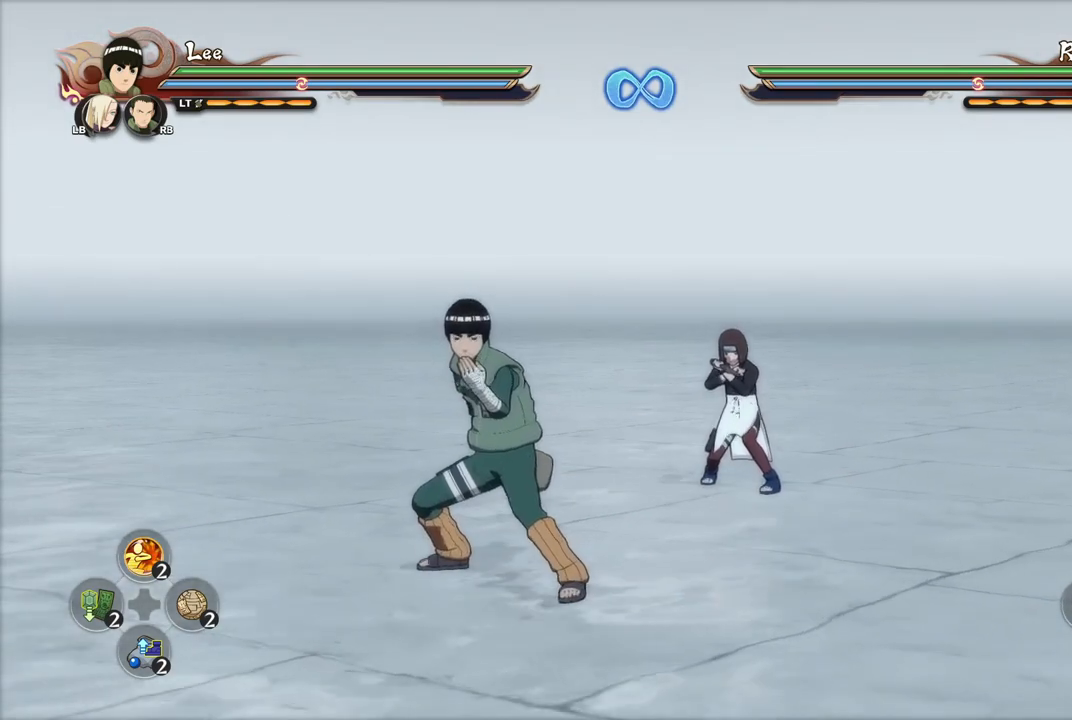
{"buttons": [], "left_stick": "left", "right_stick": "center", "events": [[467, "left_stick", "left"]]}
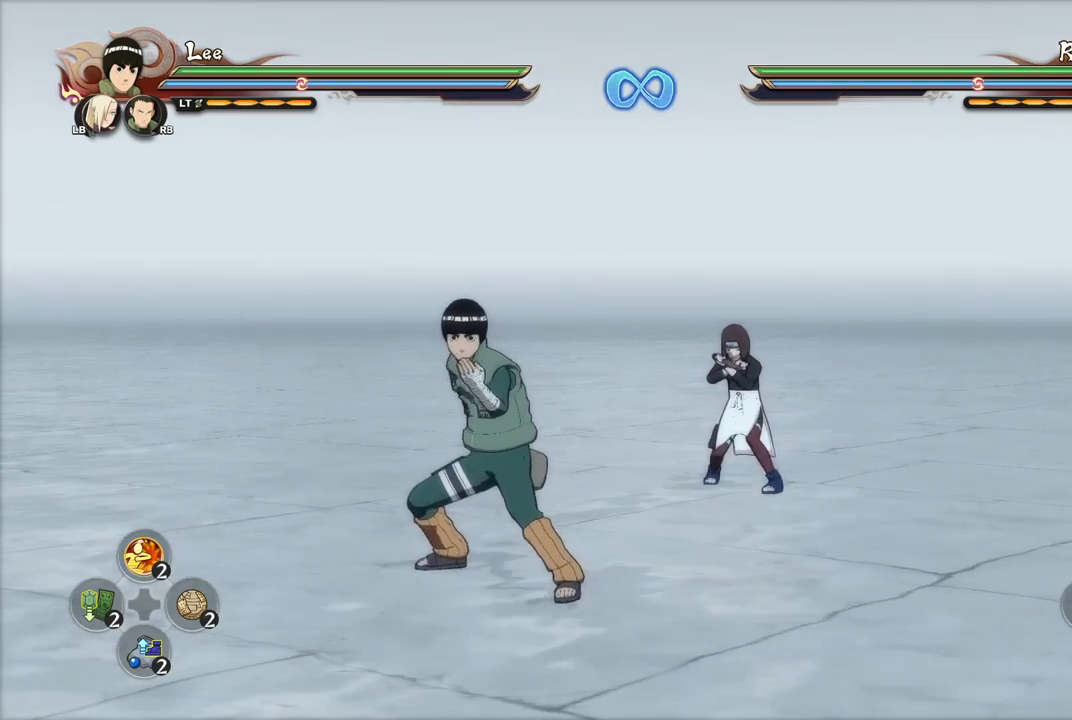
{"buttons": [], "left_stick": "center", "right_stick": "center", "events": [[67, "left_stick", "down-left"], [250, "left_stick", "down-right"], [367, "left_stick", "center"]]}
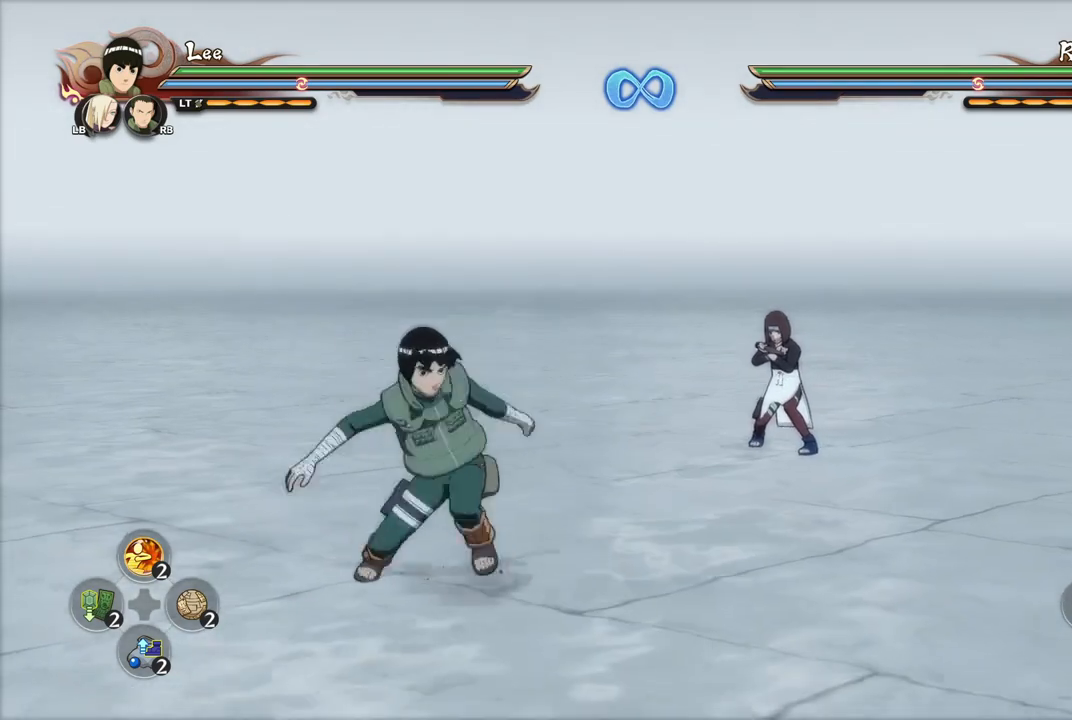
{"buttons": [], "left_stick": "center", "right_stick": "center", "events": []}
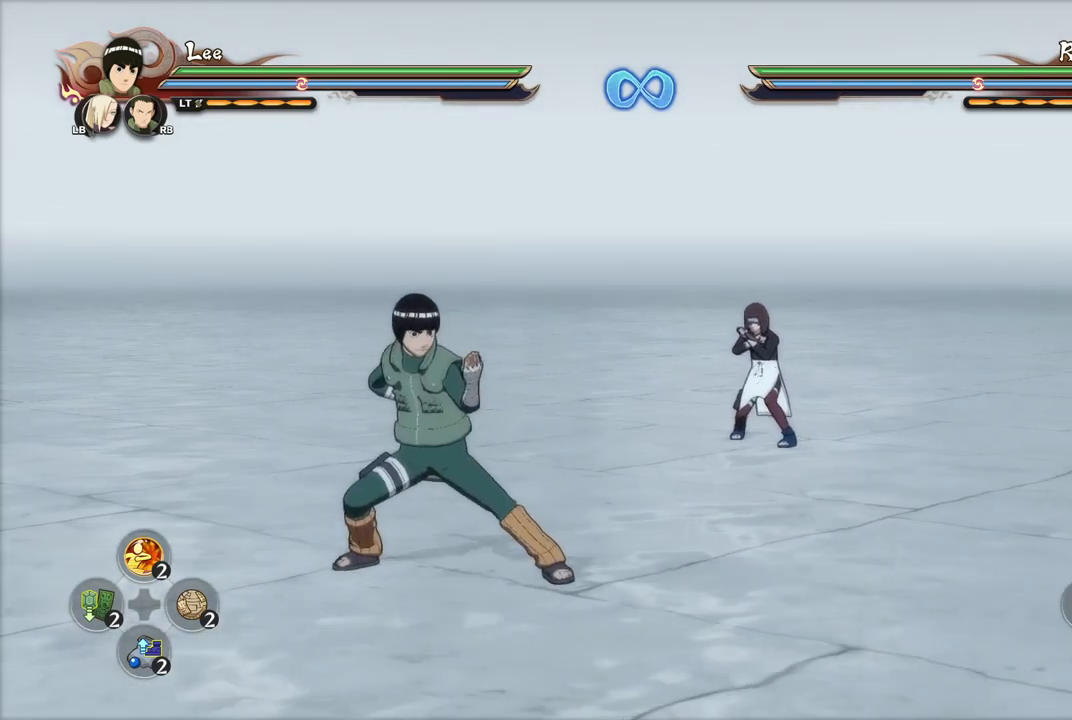
{"buttons": [], "left_stick": "center", "right_stick": "center", "events": []}
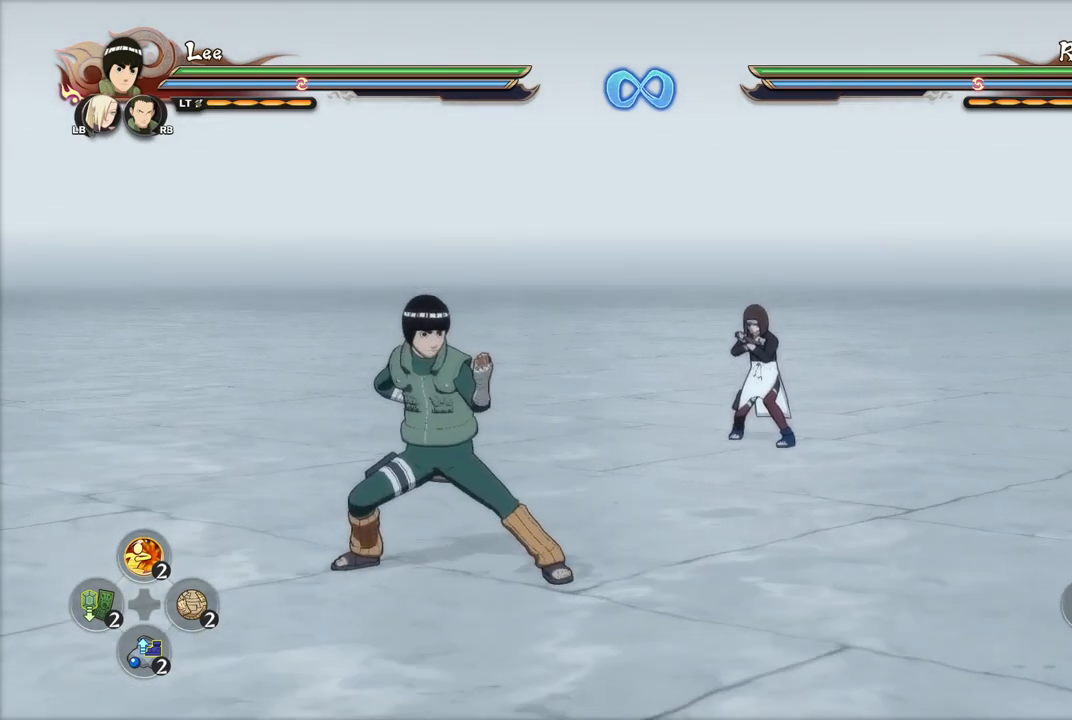
{"buttons": [], "left_stick": "center", "right_stick": "center", "events": []}
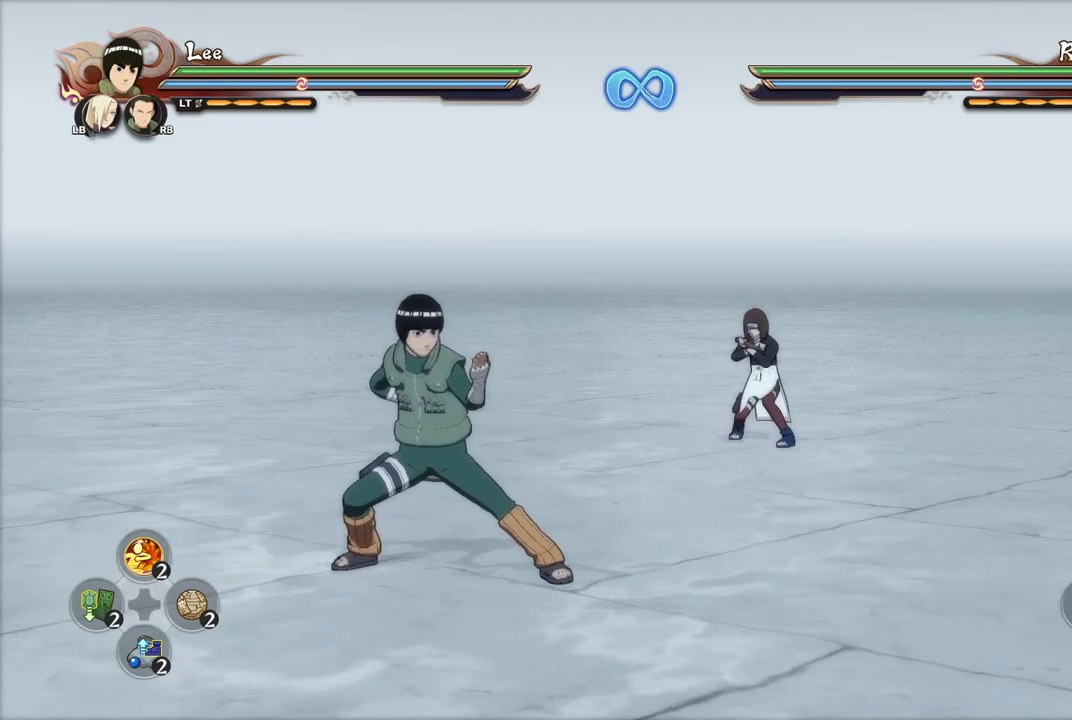
{"buttons": [], "left_stick": "center", "right_stick": "center", "events": []}
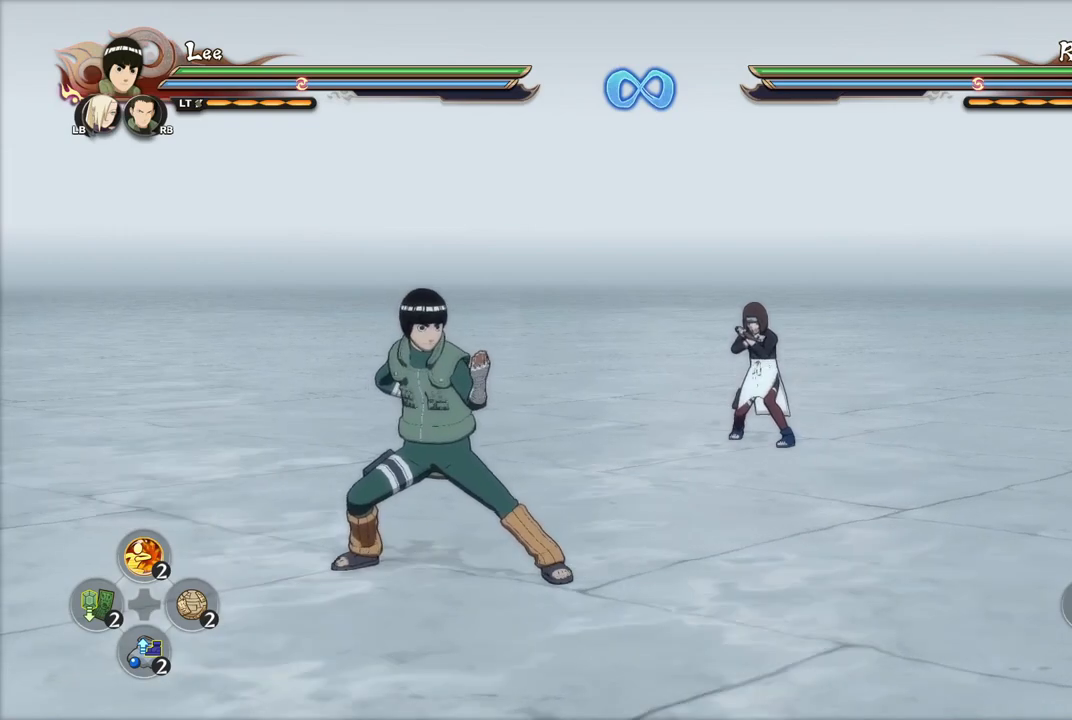
{"buttons": [], "left_stick": "center", "right_stick": "center", "events": [[17, "left_stick", "down"], [134, "left_stick", "center"]]}
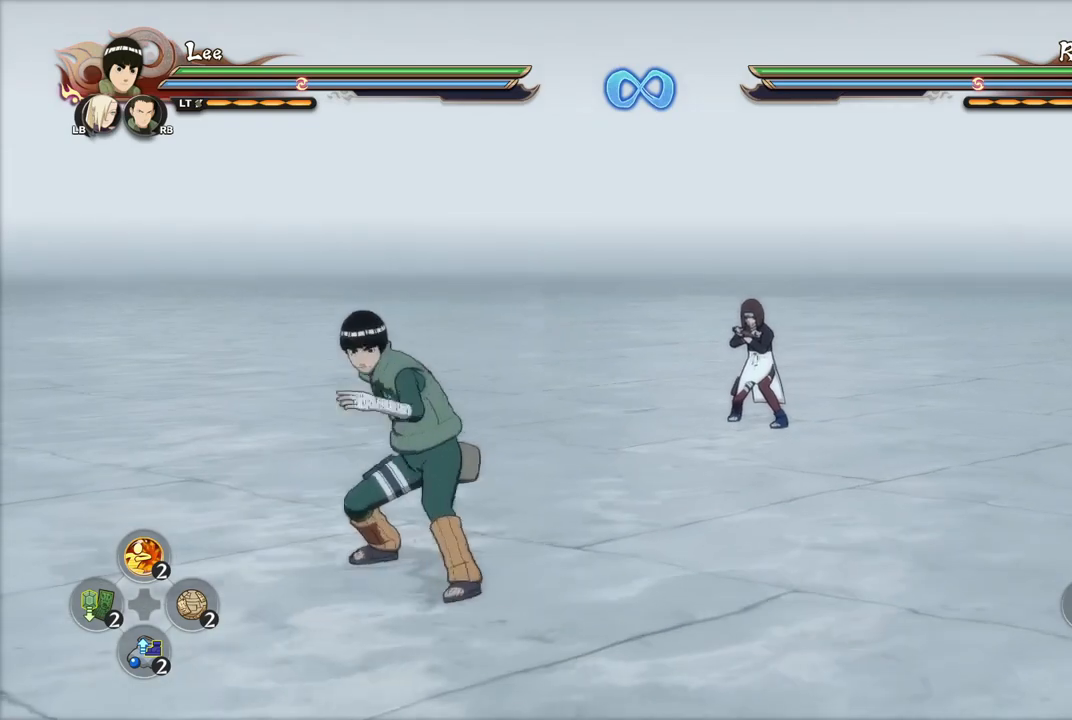
{"buttons": [], "left_stick": "center", "right_stick": "center", "events": []}
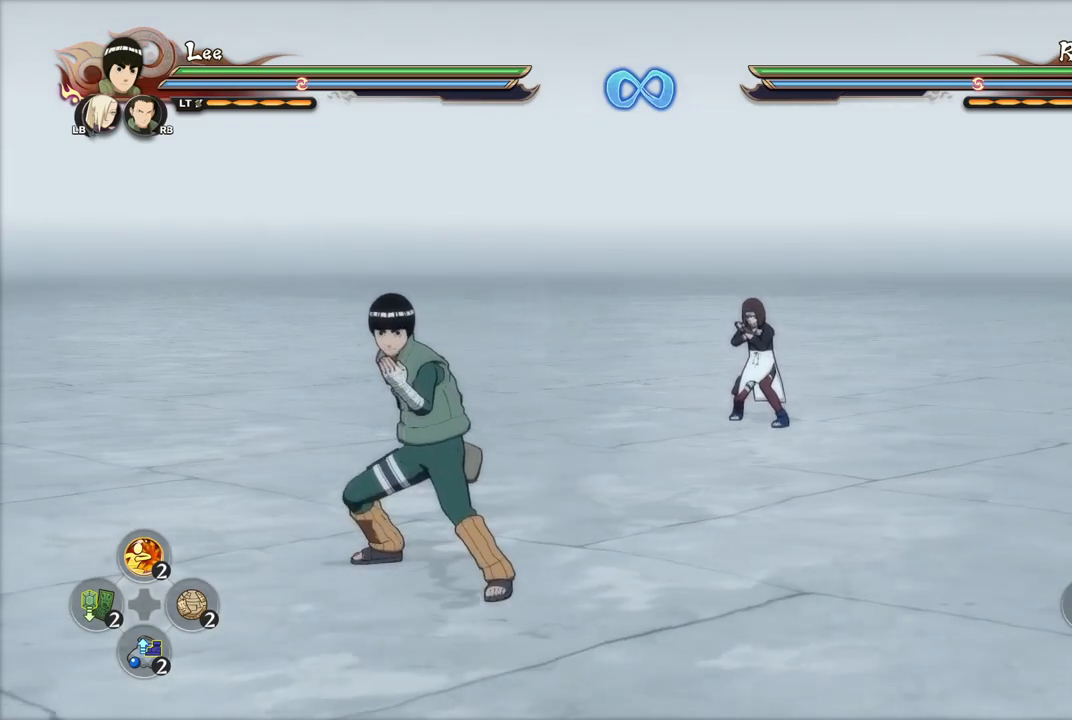
{"buttons": [], "left_stick": "center", "right_stick": "center", "events": []}
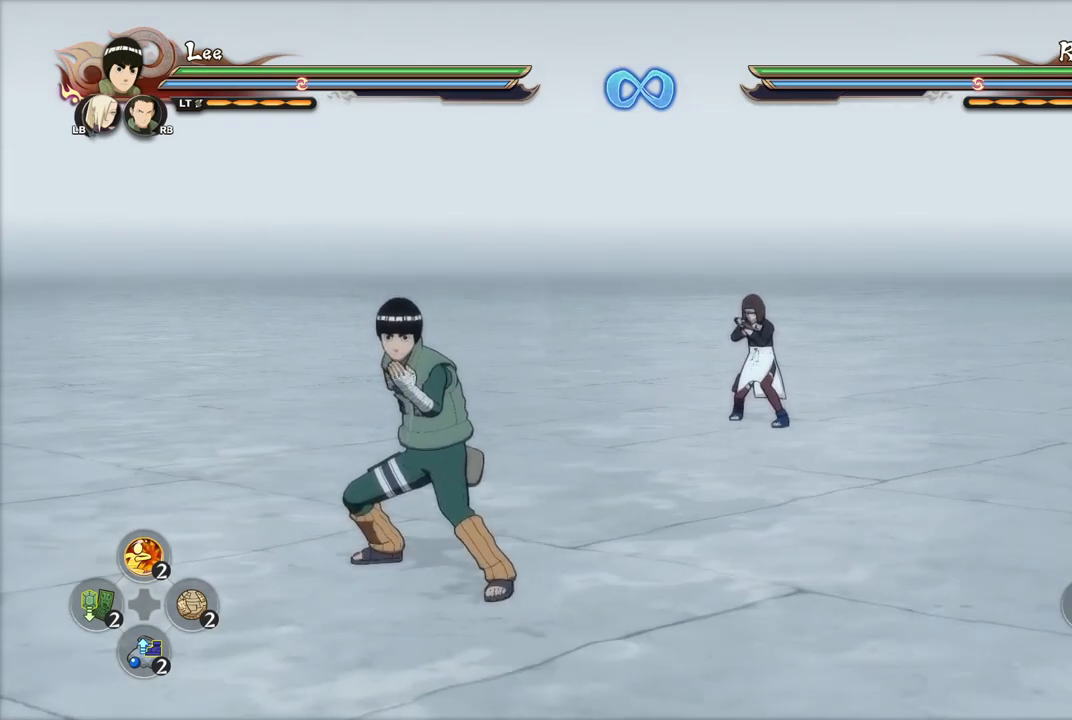
{"buttons": [], "left_stick": "center", "right_stick": "center", "events": []}
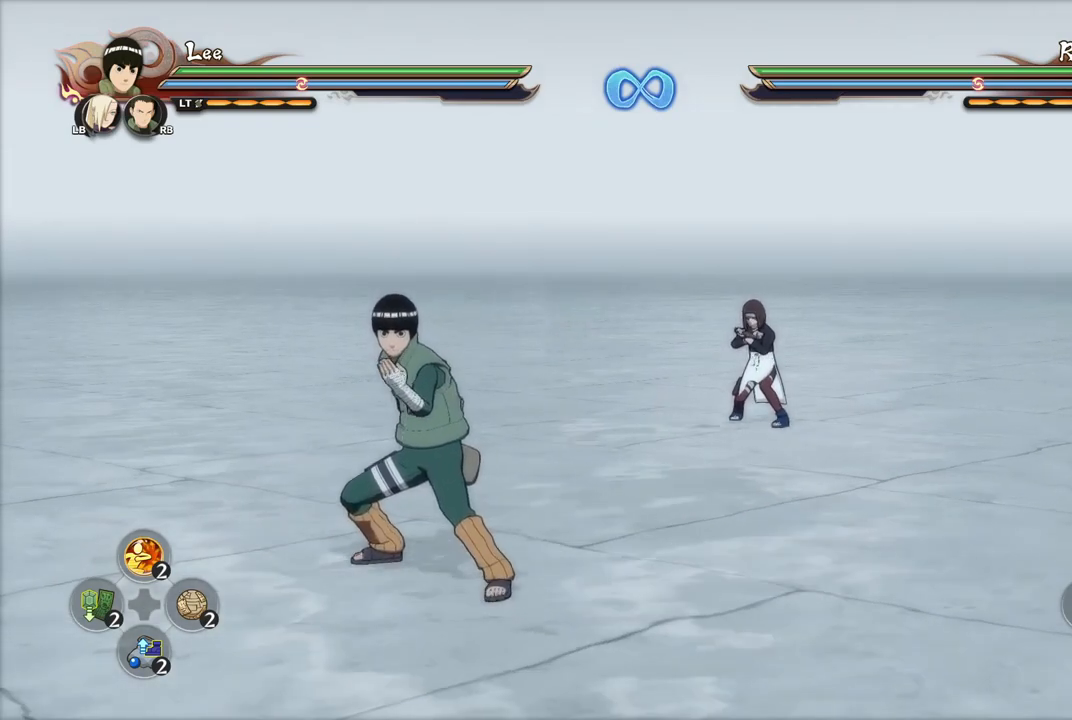
{"buttons": [], "left_stick": "center", "right_stick": "center", "events": []}
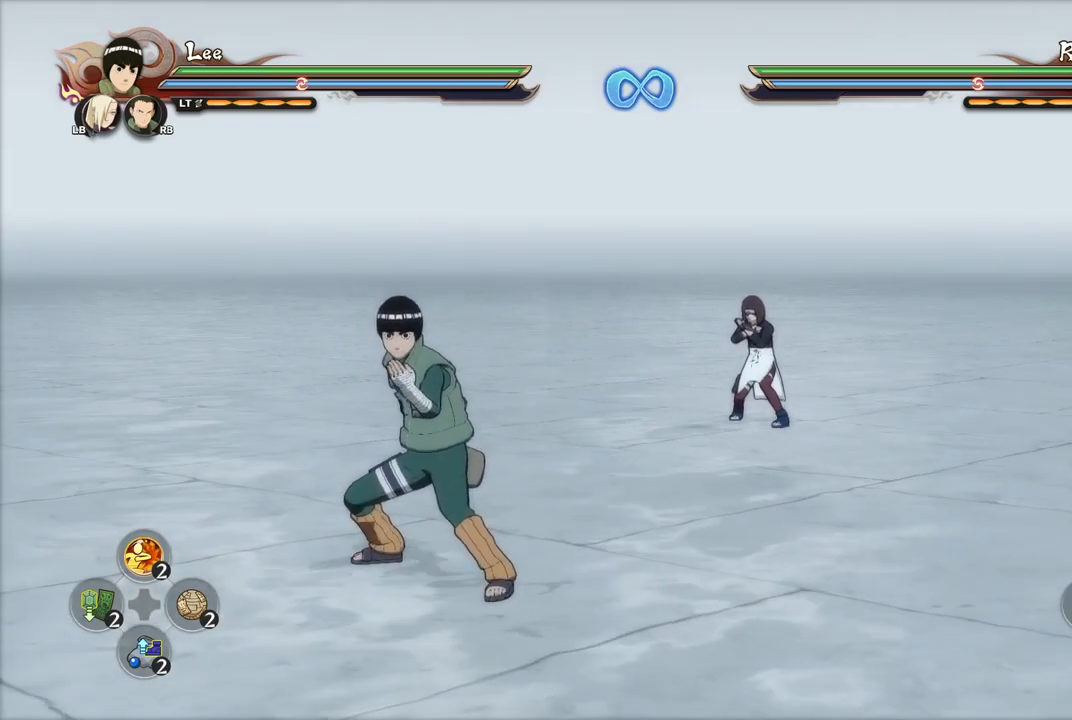
{"buttons": [], "left_stick": "center", "right_stick": "center", "events": [[50, "left_stick", "up"], [401, "left_stick", "center"]]}
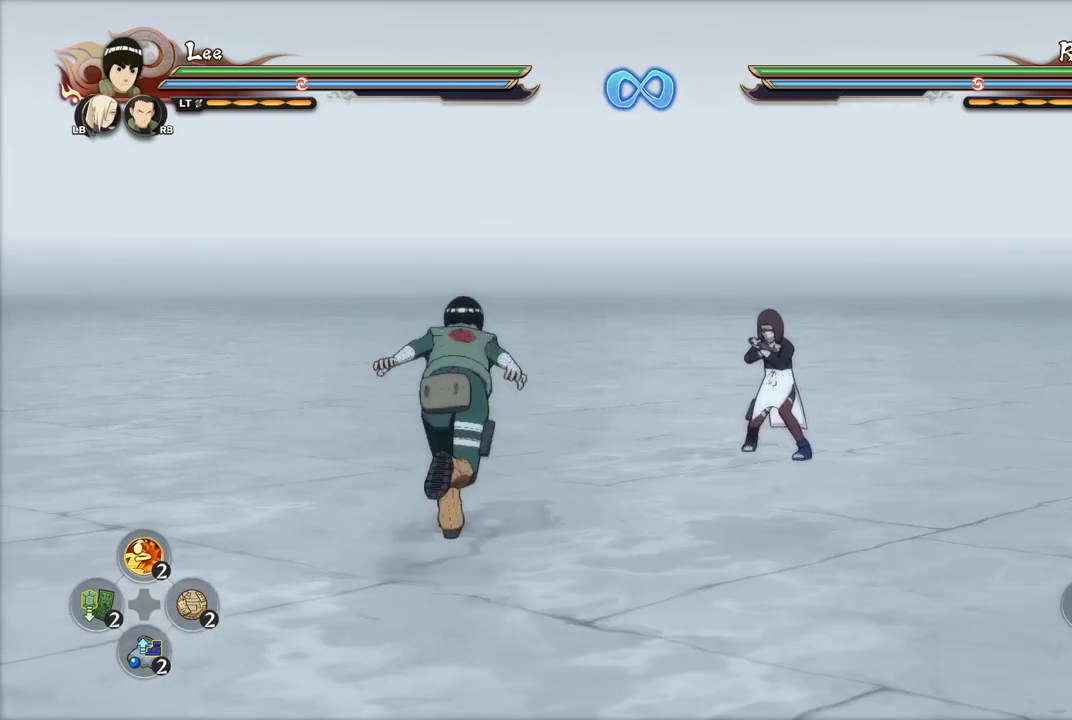
{"buttons": [], "left_stick": "center", "right_stick": "center", "events": []}
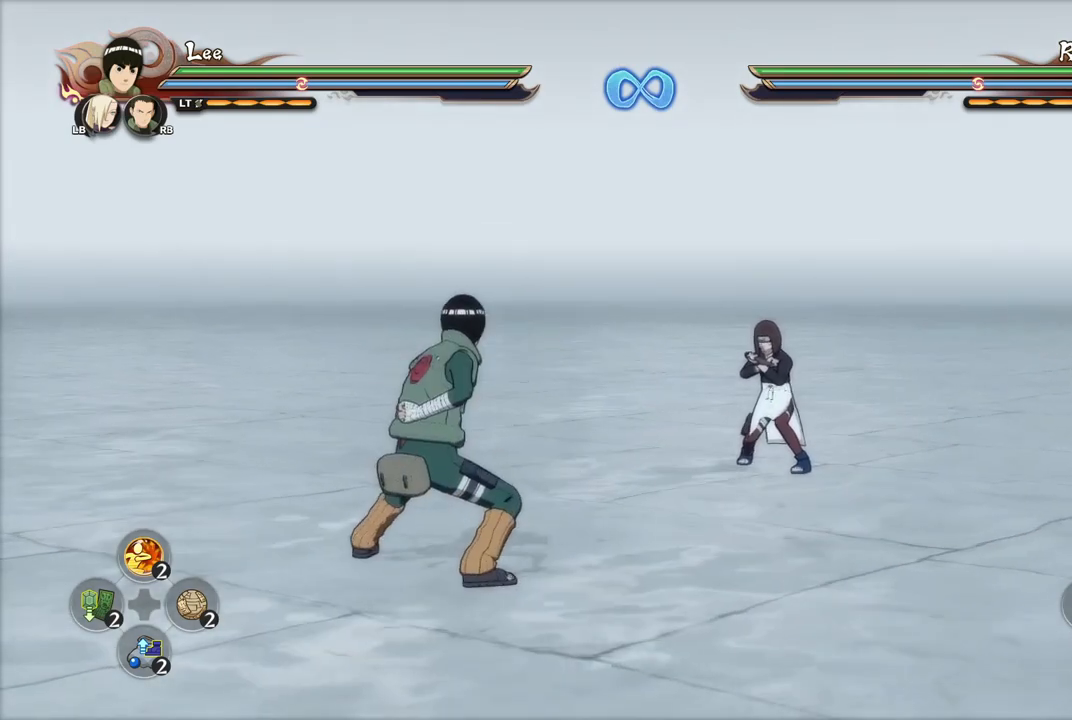
{"buttons": [], "left_stick": "down", "right_stick": "center", "events": [[33, "left_stick", "up"], [184, "left_stick", "center"], [501, "left_stick", "down"]]}
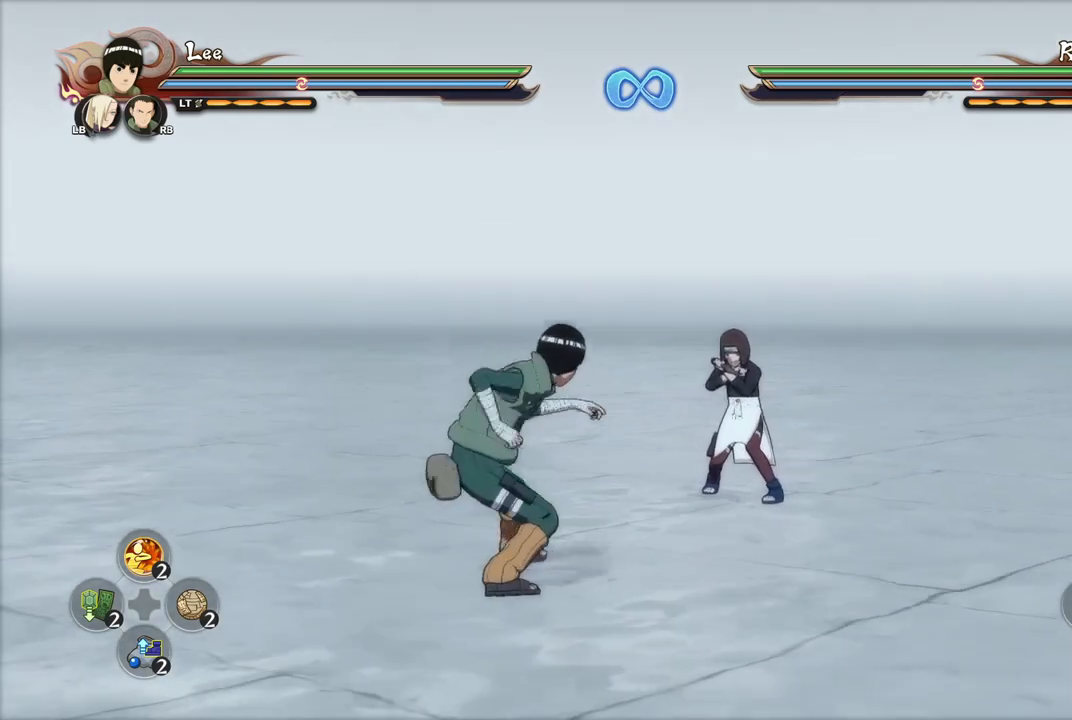
{"buttons": [], "left_stick": "center", "right_stick": "center", "events": [[166, "left_stick", "center"]]}
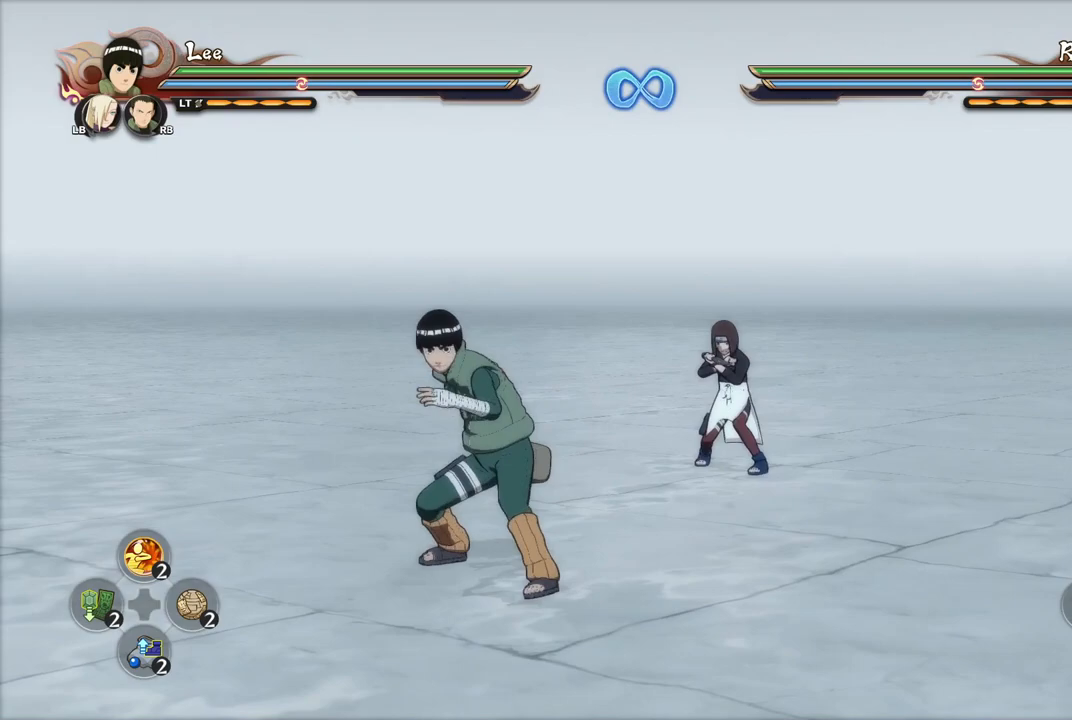
{"buttons": [], "left_stick": "center", "right_stick": "center", "events": []}
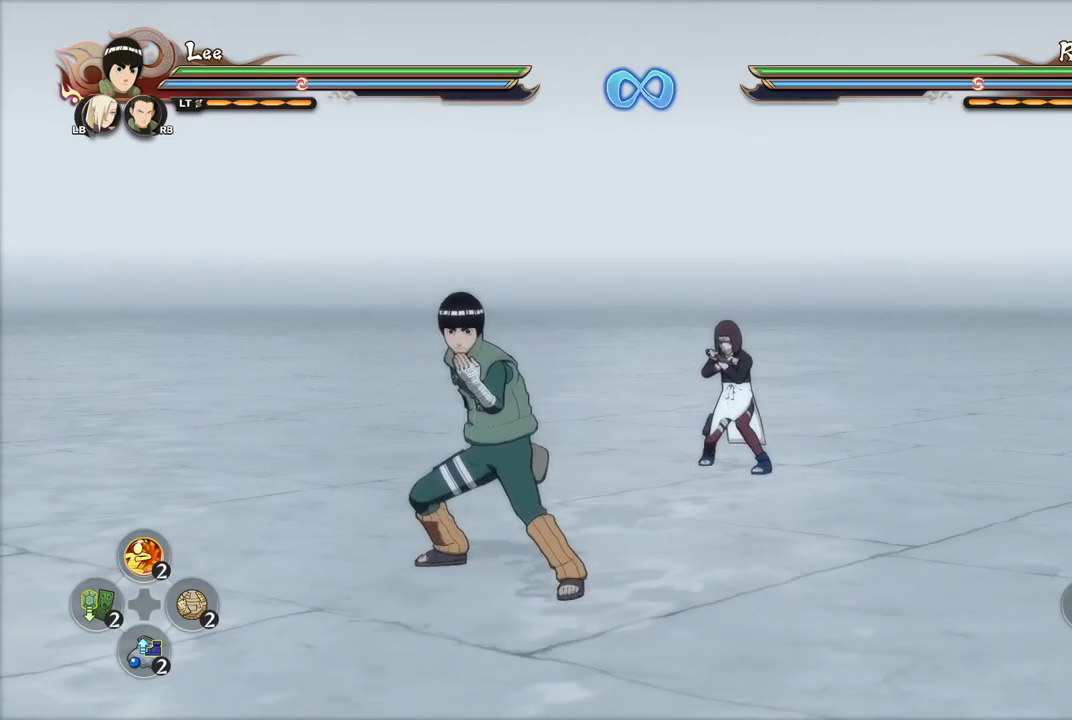
{"buttons": [], "left_stick": "center", "right_stick": "center", "events": []}
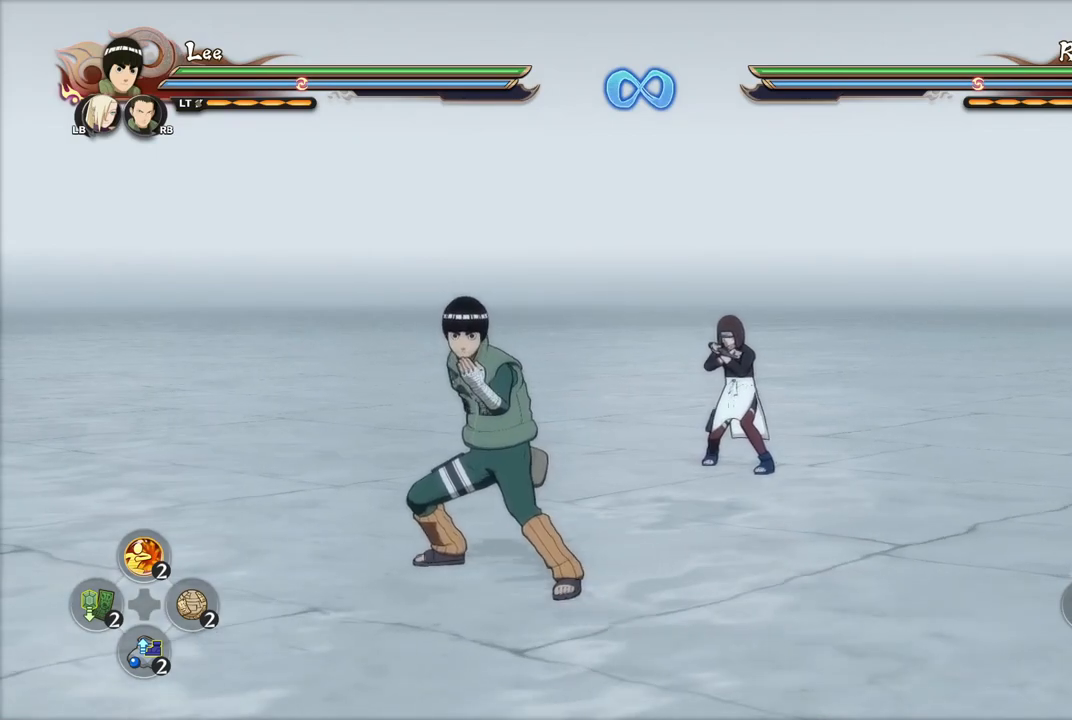
{"buttons": [], "left_stick": "center", "right_stick": "center", "events": [[84, "left_stick", "down-right"], [250, "left_stick", "center"]]}
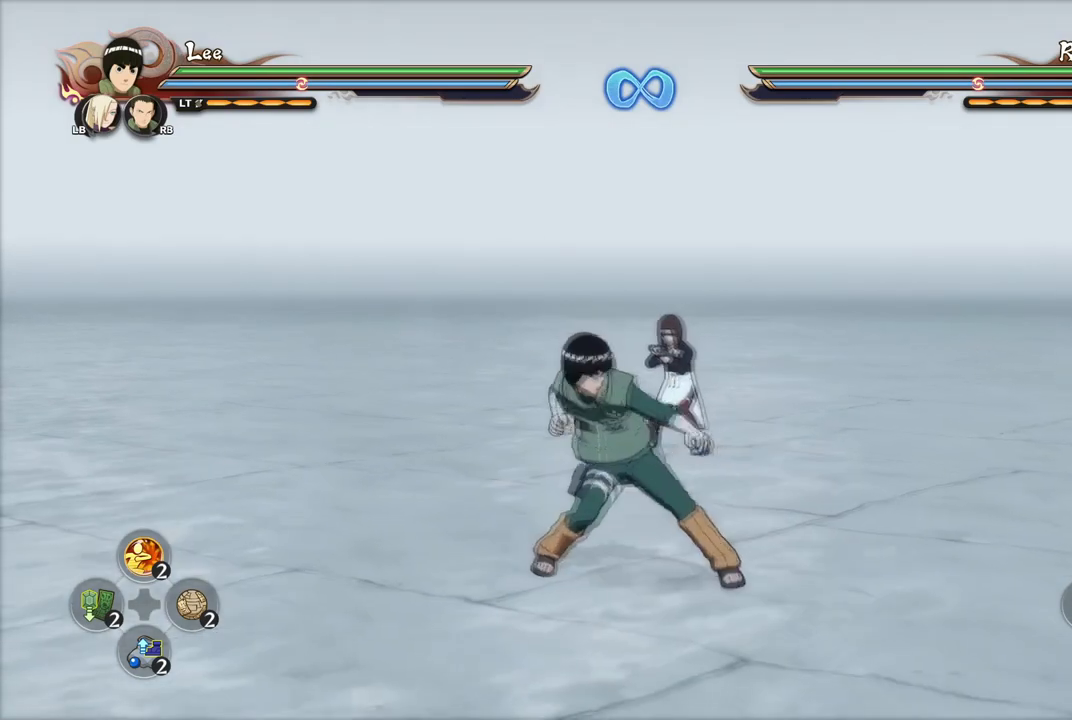
{"buttons": [], "left_stick": "center", "right_stick": "center", "events": []}
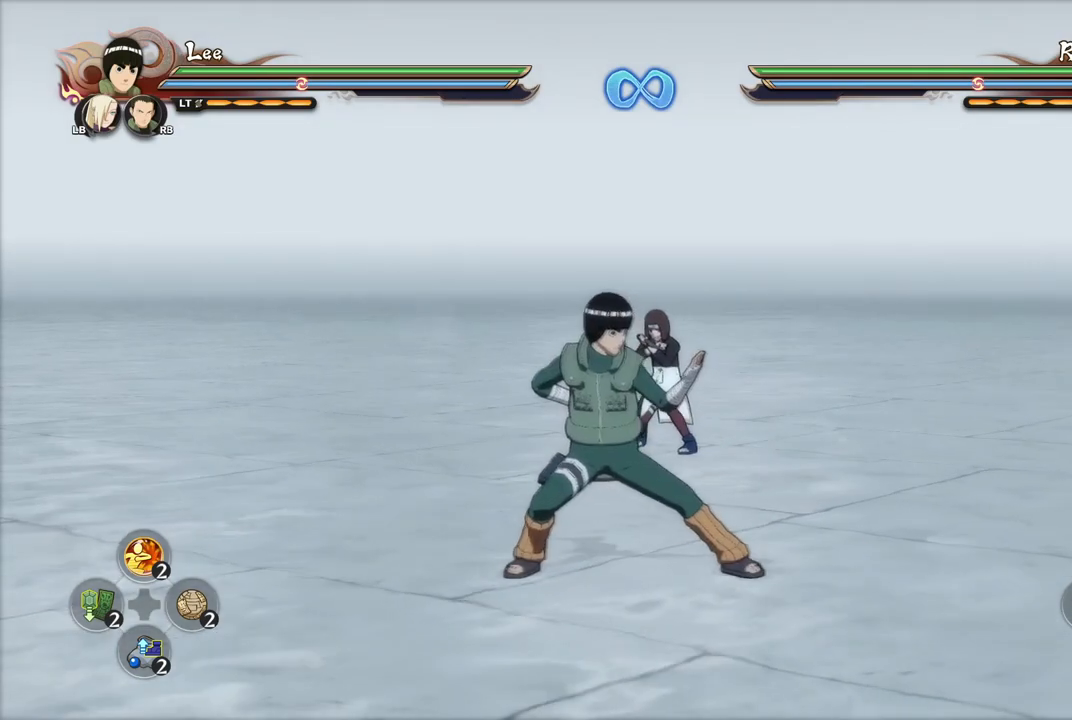
{"buttons": [], "left_stick": "center", "right_stick": "center", "events": []}
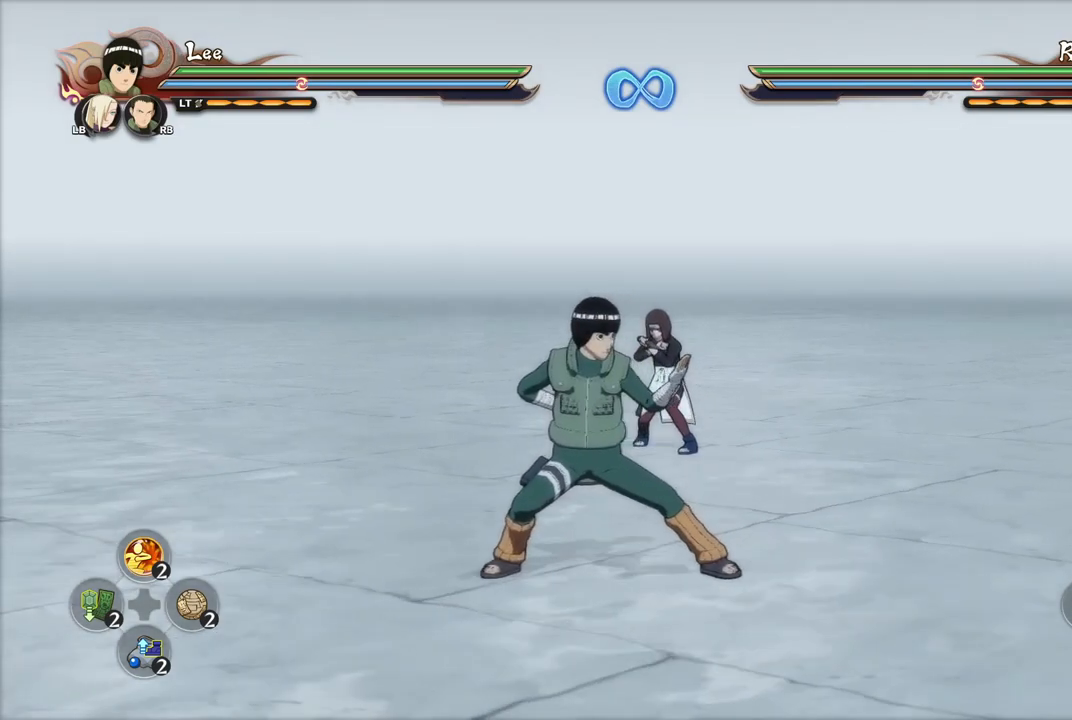
{"buttons": [], "left_stick": "center", "right_stick": "center", "events": [[200, "left_stick", "up"], [383, "left_stick", "center"]]}
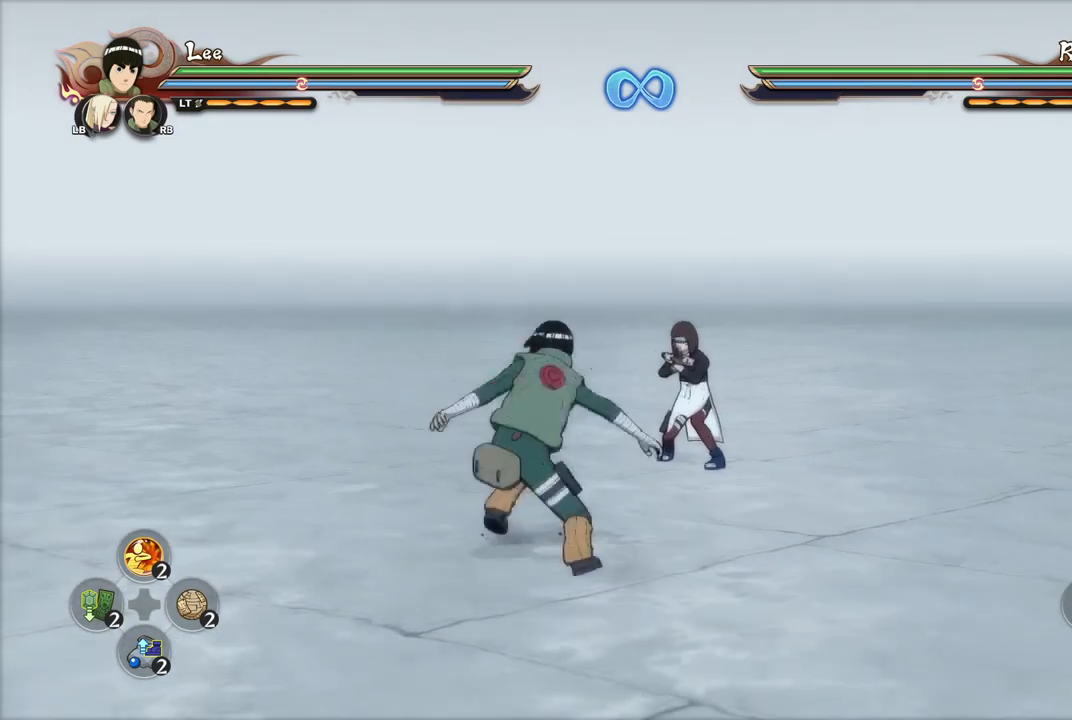
{"buttons": [], "left_stick": "center", "right_stick": "center", "events": [[117, "left_stick", "down"], [200, "left_stick", "center"]]}
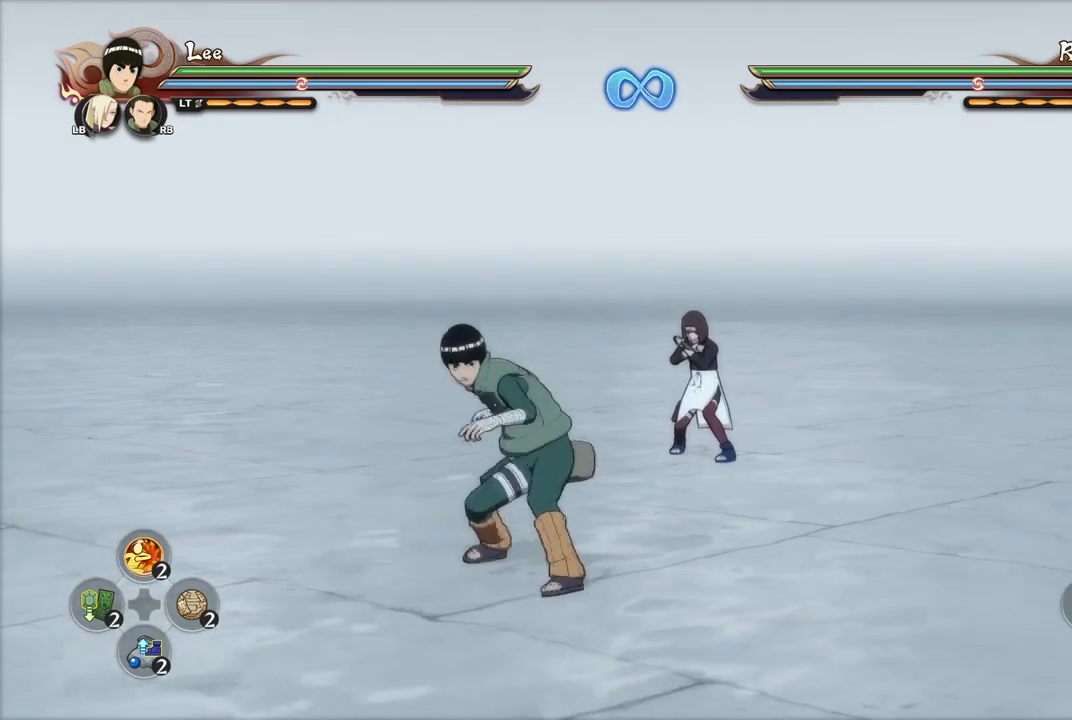
{"buttons": [], "left_stick": "center", "right_stick": "center", "events": [[367, "left_stick", "down-right"], [417, "left_stick", "center"]]}